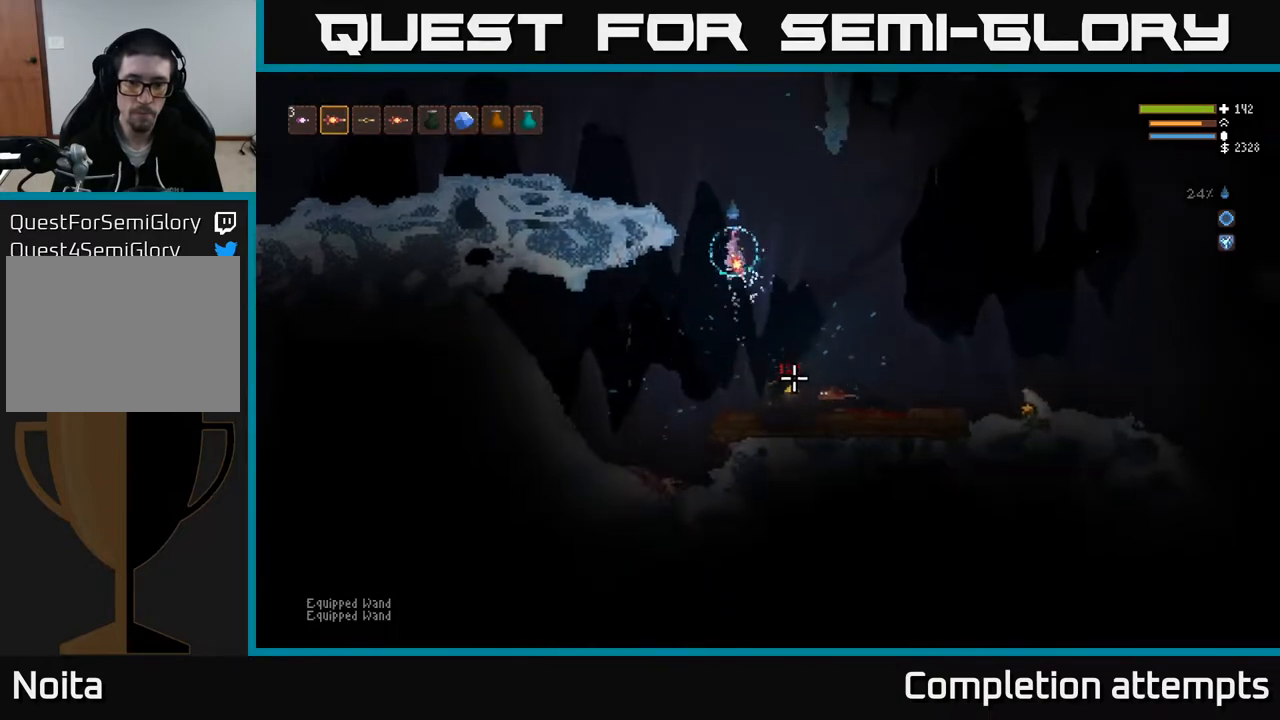
Gameplay with a controller (Xbox layout); each line is a JSON object with the inputs held at the frame after it. "events" lists button and stick changes between this image and that frame as [ms after this image, input, new state], when the widget could be followed in between.
{"buttons": [], "left_stick": "center", "right_stick": "left", "events": [[17, "L2", "up"], [267, "right_stick", "down-left"], [450, "right_stick", "left"], [467, "left_stick", "center"]]}
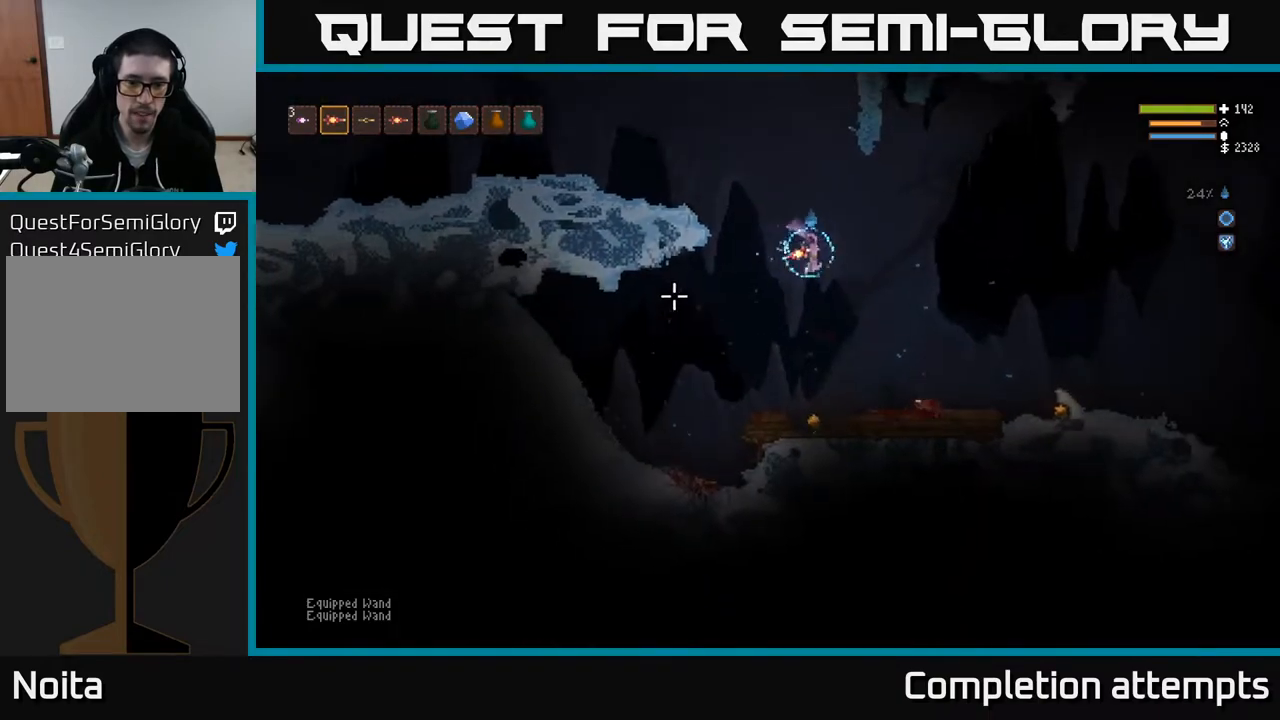
{"buttons": ["L2"], "left_stick": "left", "right_stick": "left", "events": [[150, "left_stick", "left"], [417, "L2", "down"]]}
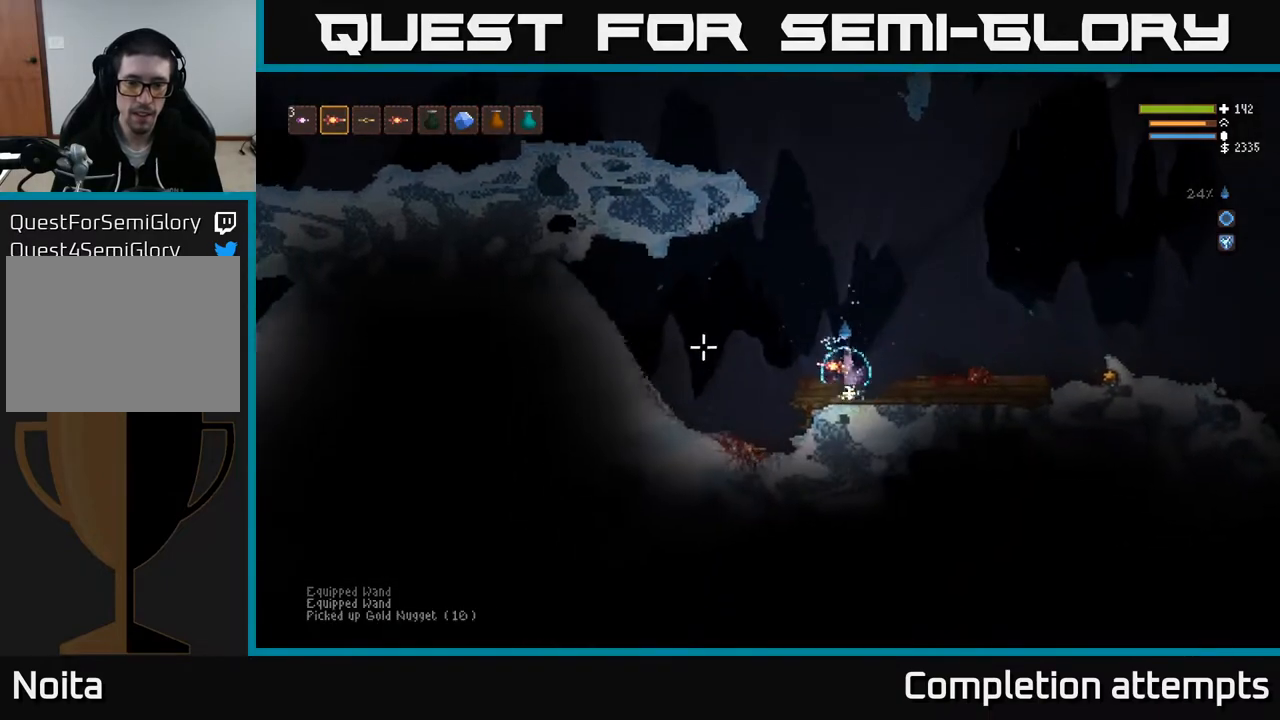
{"buttons": [], "left_stick": "left", "right_stick": "up-left", "events": [[33, "L2", "up"], [283, "right_stick", "up-left"]]}
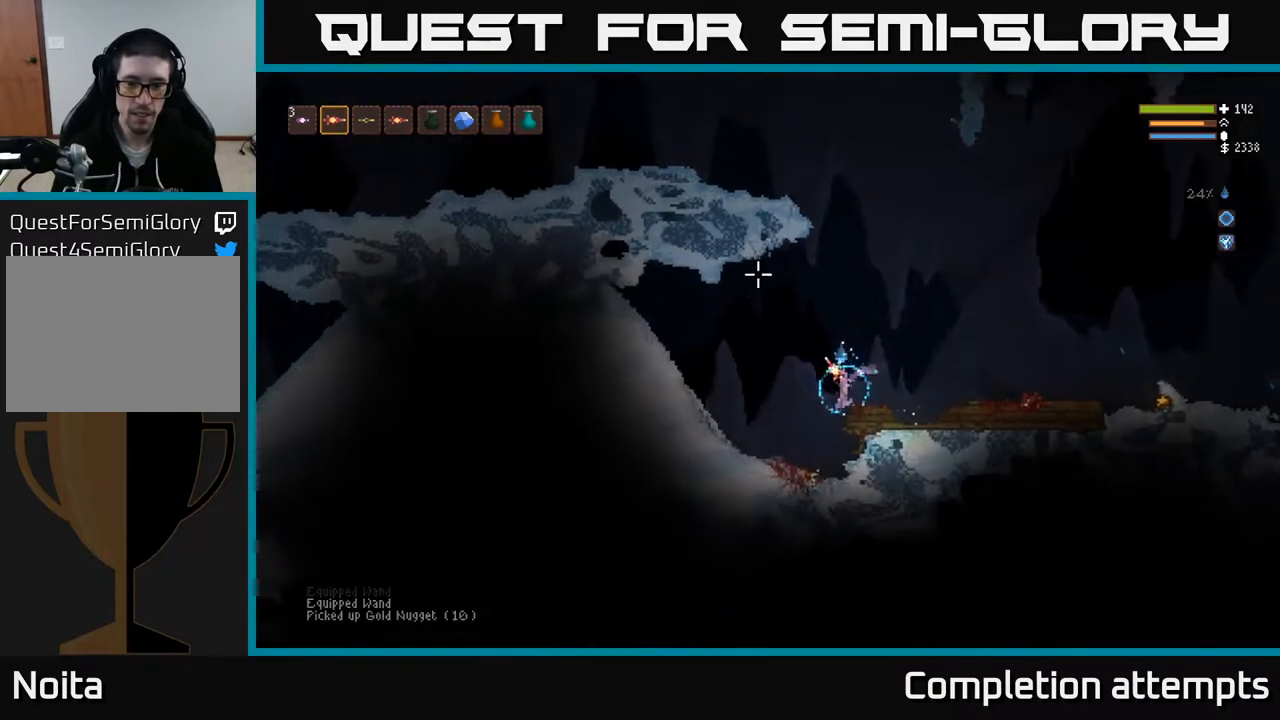
{"buttons": ["L2"], "left_stick": "right", "right_stick": "up-right", "events": [[50, "right_stick", "up"], [267, "right_stick", "up-right"], [317, "left_stick", "center"], [367, "left_stick", "right"], [383, "L2", "down"]]}
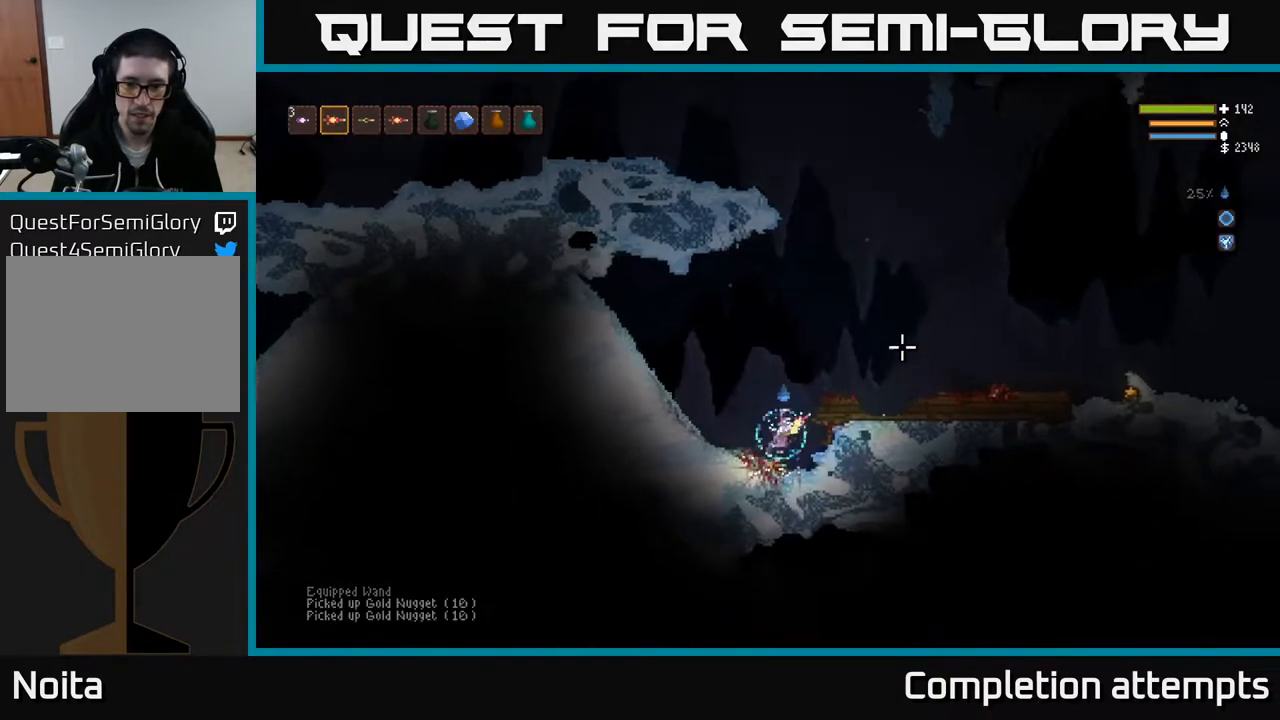
{"buttons": [], "left_stick": "right", "right_stick": "right", "events": [[83, "right_stick", "right"], [250, "L2", "up"]]}
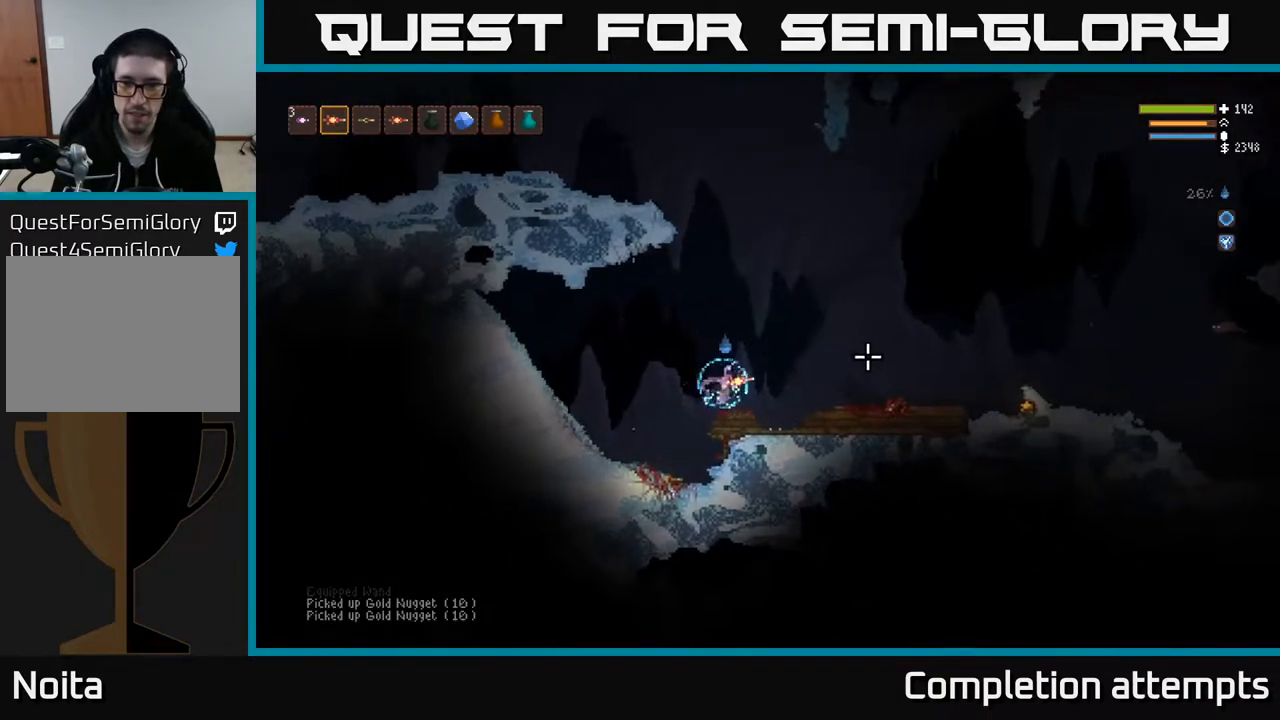
{"buttons": [], "left_stick": "right", "right_stick": "right", "events": [[250, "L2", "down"], [500, "L2", "up"]]}
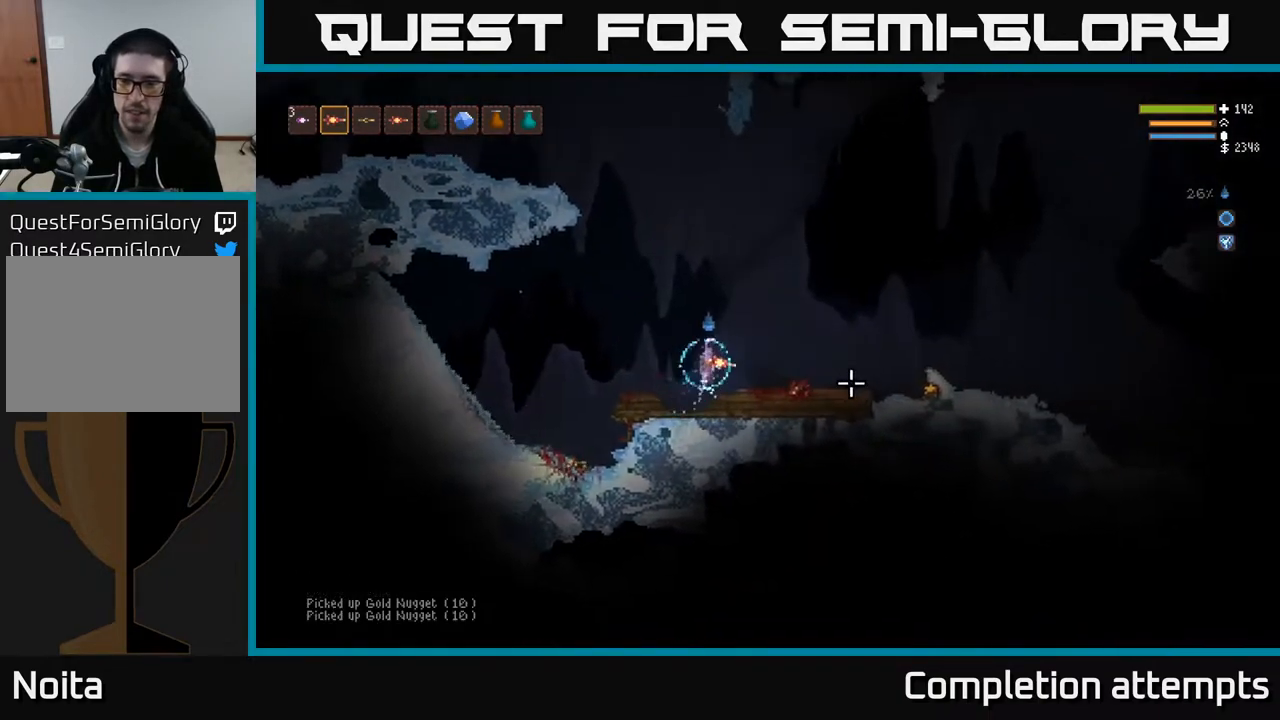
{"buttons": [], "left_stick": "right", "right_stick": "right", "events": []}
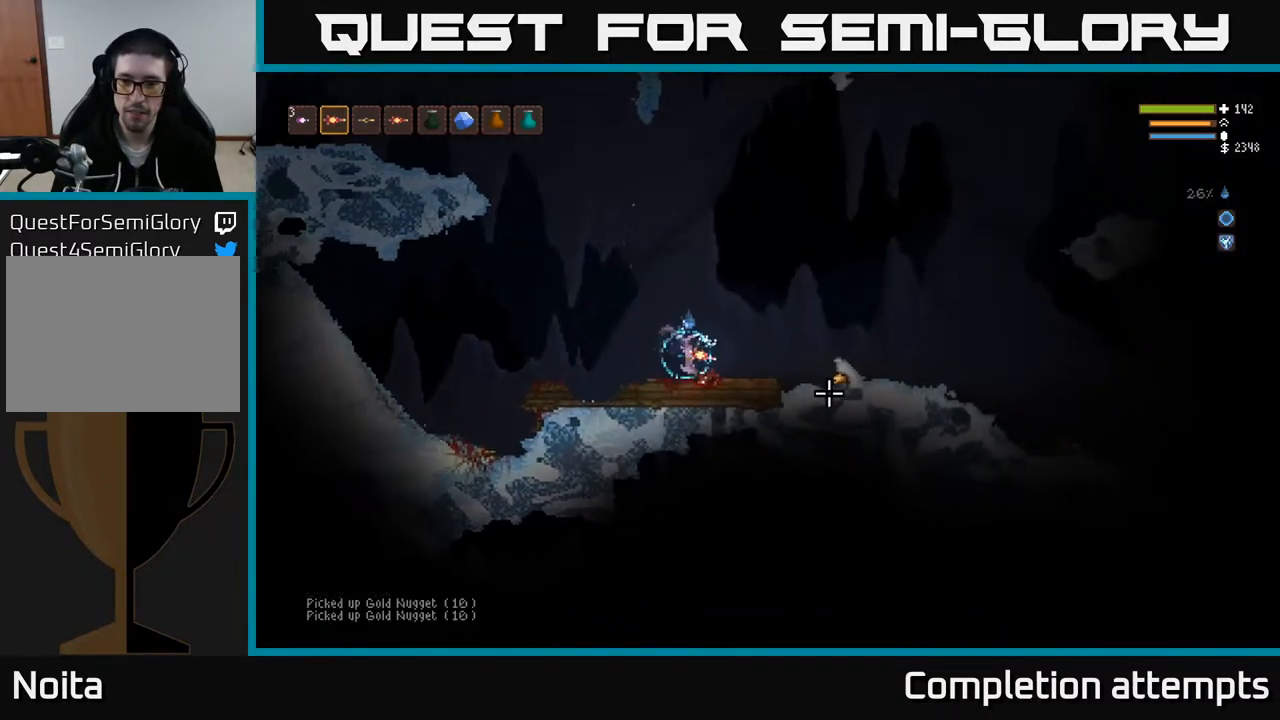
{"buttons": [], "left_stick": "right", "right_stick": "right", "events": []}
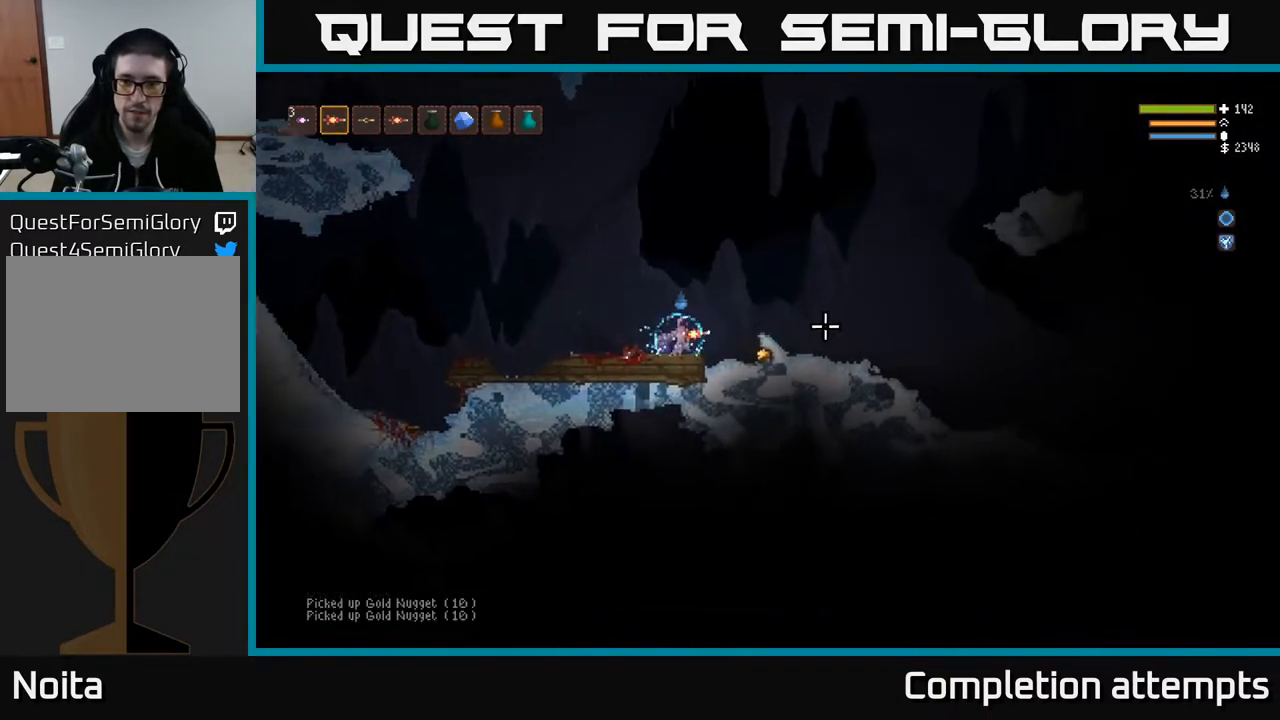
{"buttons": [], "left_stick": "right", "right_stick": "right", "events": [[300, "L2", "down"], [483, "L2", "up"]]}
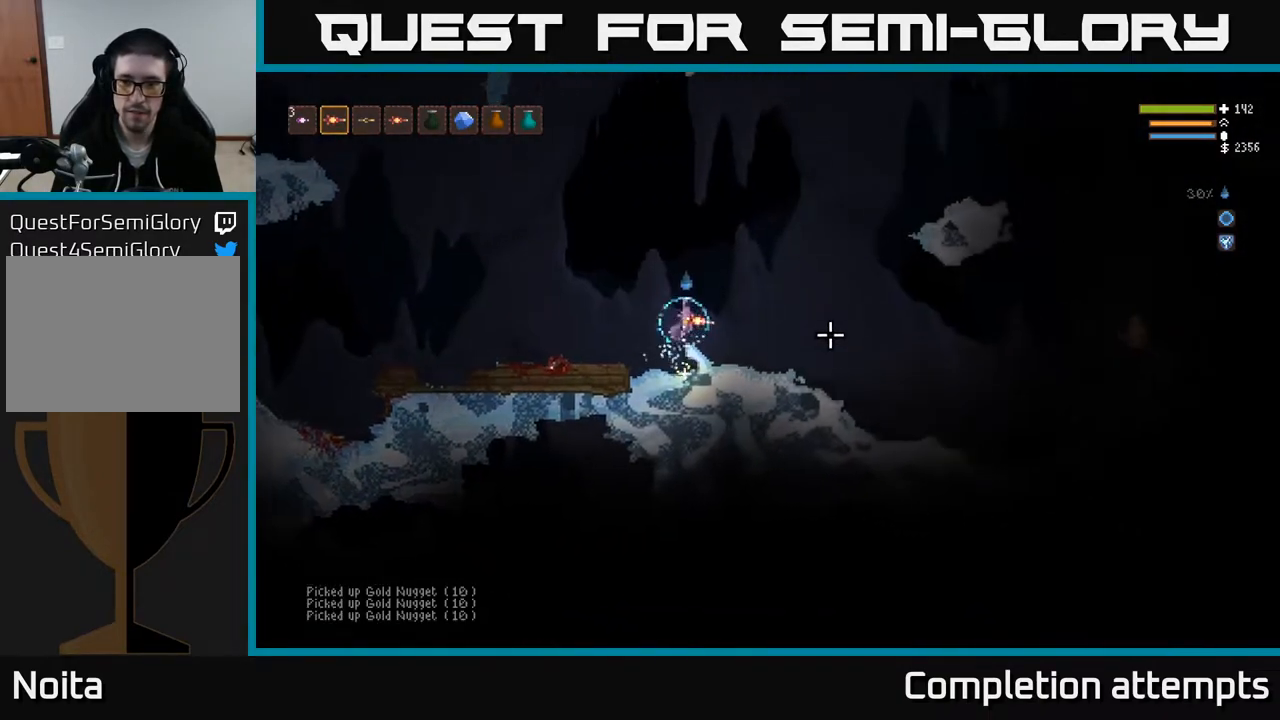
{"buttons": [], "left_stick": "right", "right_stick": "right", "events": [[217, "L2", "down"], [367, "L2", "up"]]}
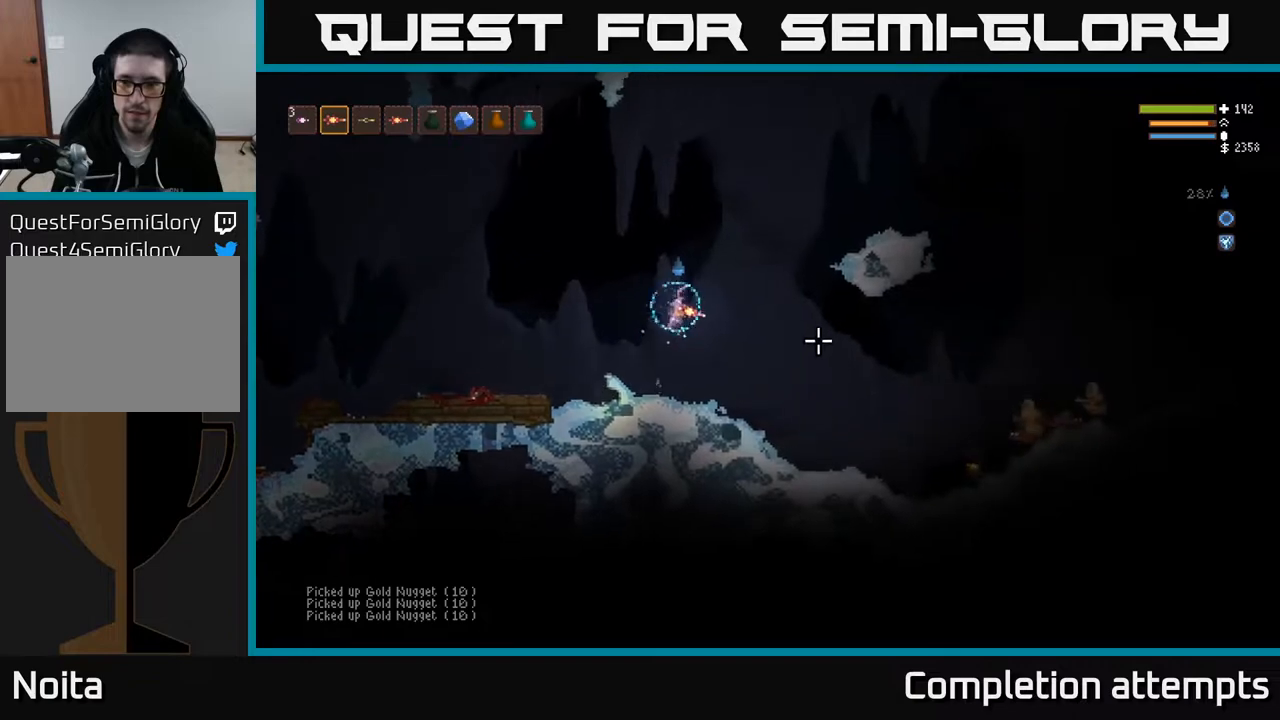
{"buttons": [], "left_stick": "right", "right_stick": "right", "events": [[300, "L2", "down"], [450, "L2", "up"]]}
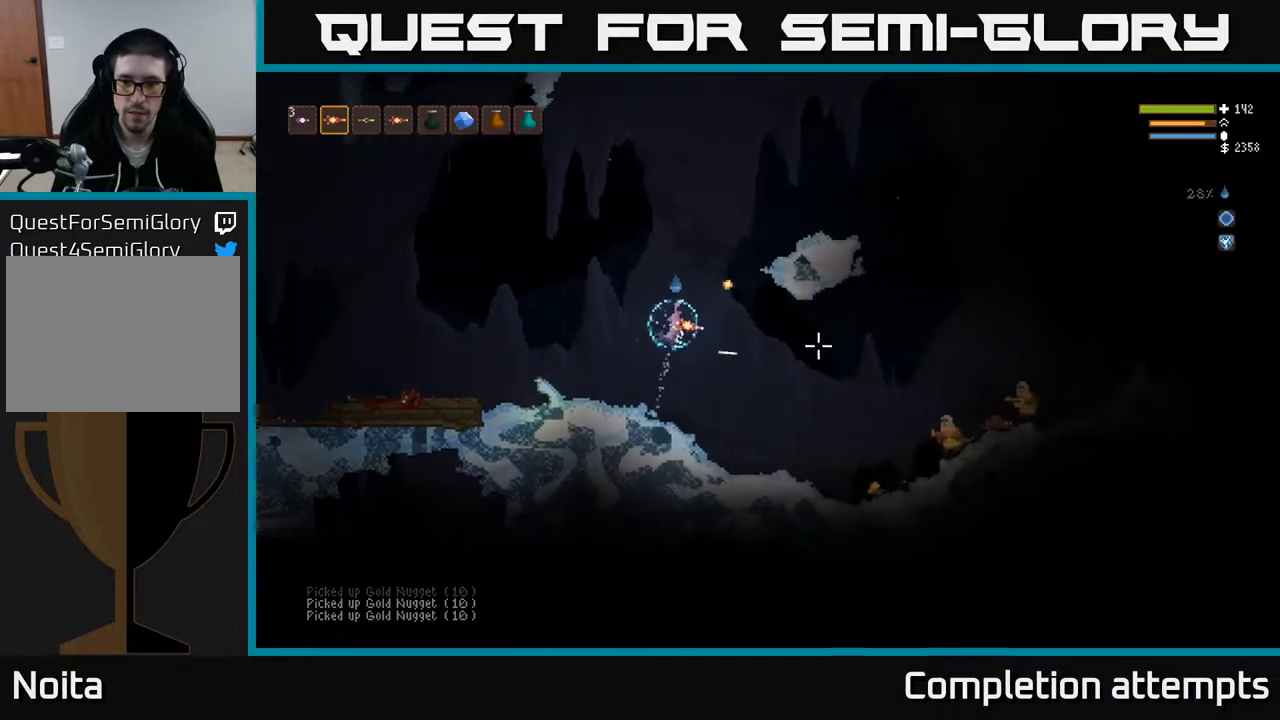
{"buttons": [], "left_stick": "left", "right_stick": "right", "events": [[117, "L2", "down"], [217, "R2", "down"], [267, "L2", "up"], [300, "R2", "up"], [333, "left_stick", "center"], [400, "left_stick", "left"]]}
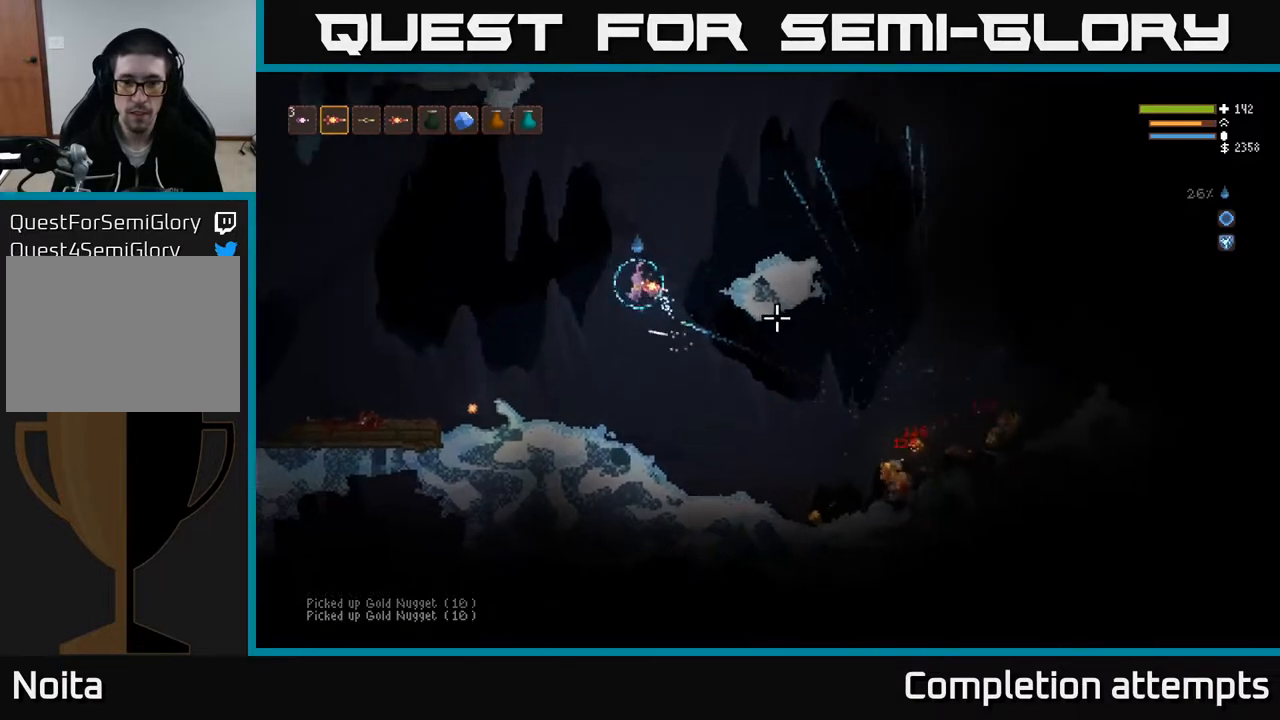
{"buttons": [], "left_stick": "right", "right_stick": "right", "events": [[50, "L2", "down"], [83, "left_stick", "right"], [167, "L2", "up"], [300, "left_stick", "center"], [450, "left_stick", "right"]]}
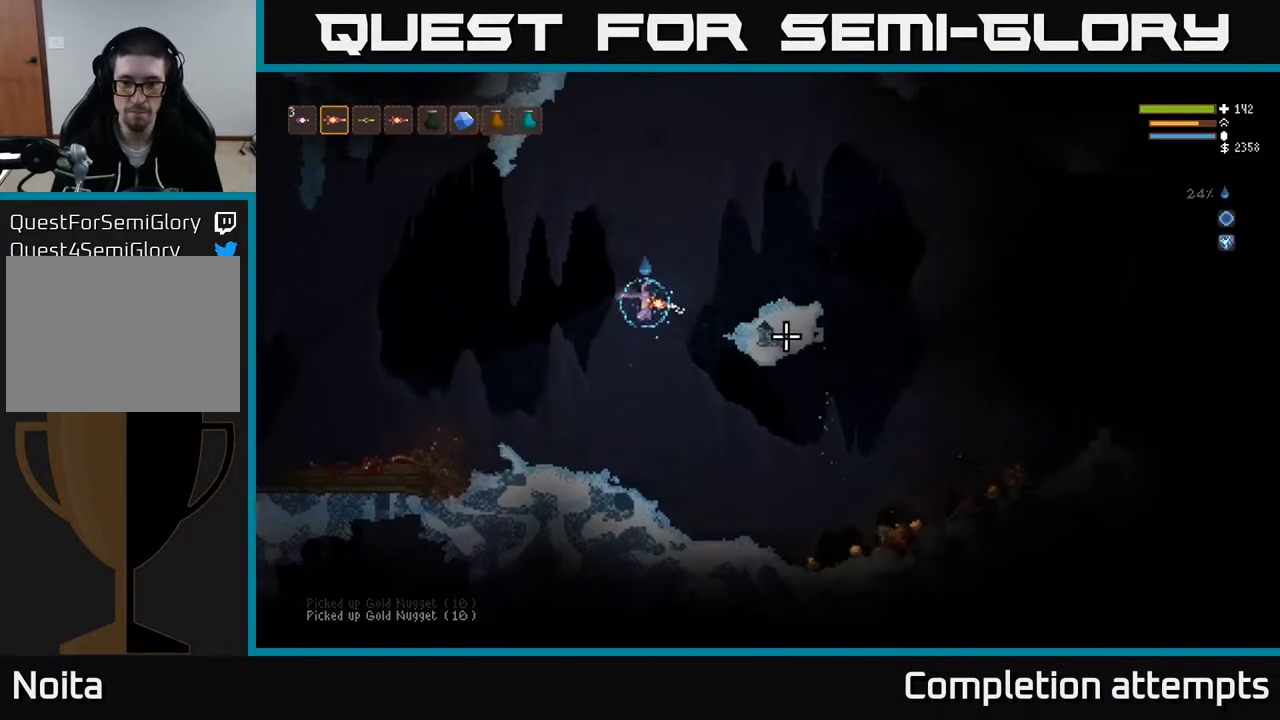
{"buttons": [], "left_stick": "right", "right_stick": "center", "events": [[483, "right_stick", "center"]]}
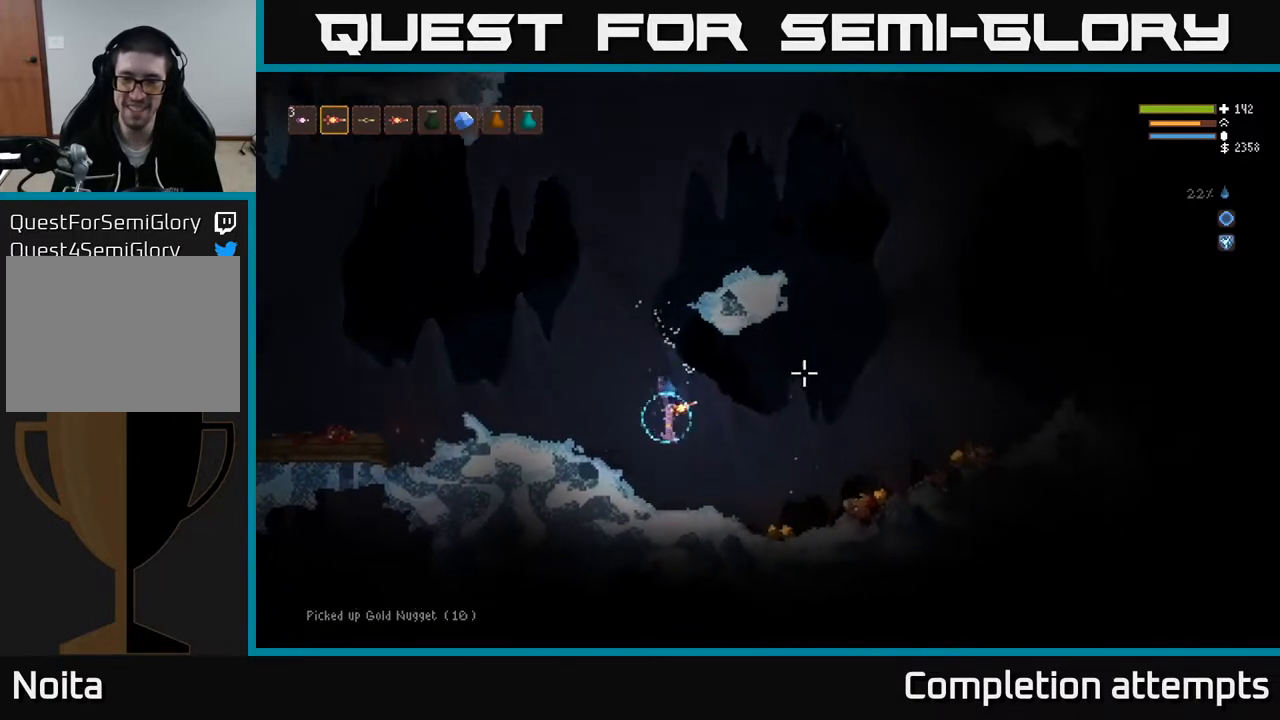
{"buttons": [], "left_stick": "right", "right_stick": "right", "events": [[150, "right_stick", "right"]]}
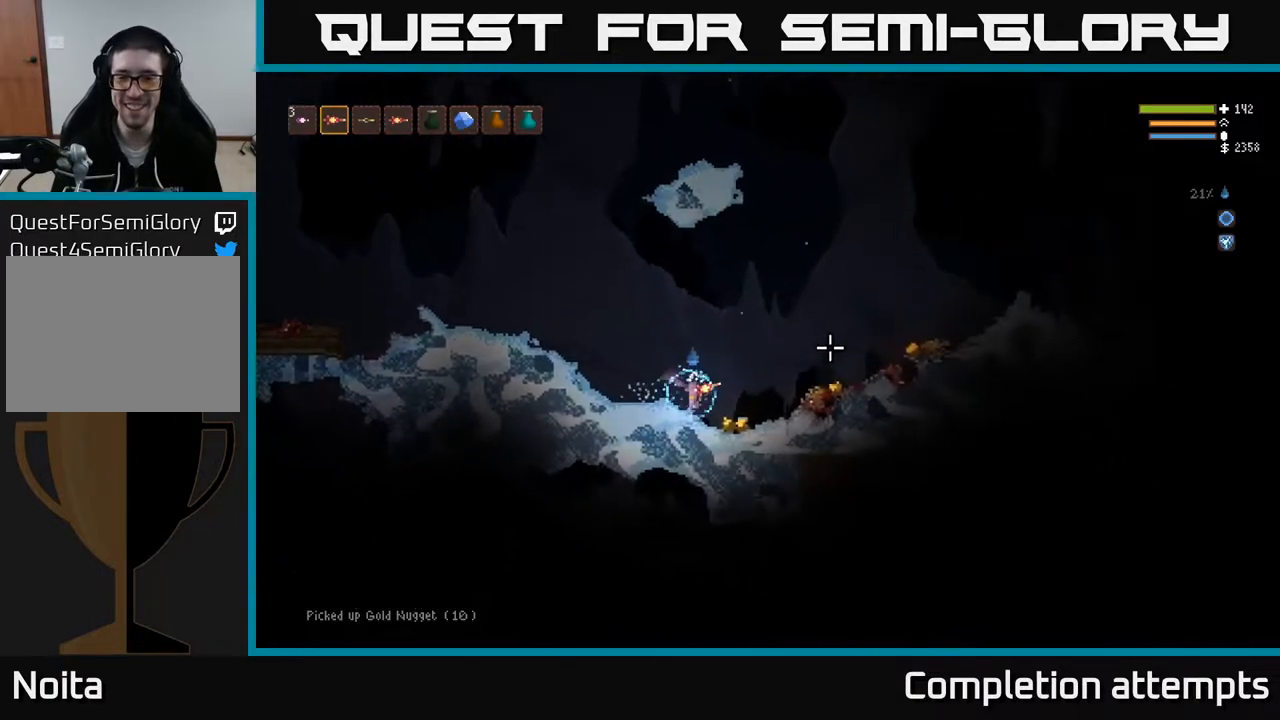
{"buttons": [], "left_stick": "right", "right_stick": "right", "events": [[217, "L2", "down"], [333, "L2", "up"]]}
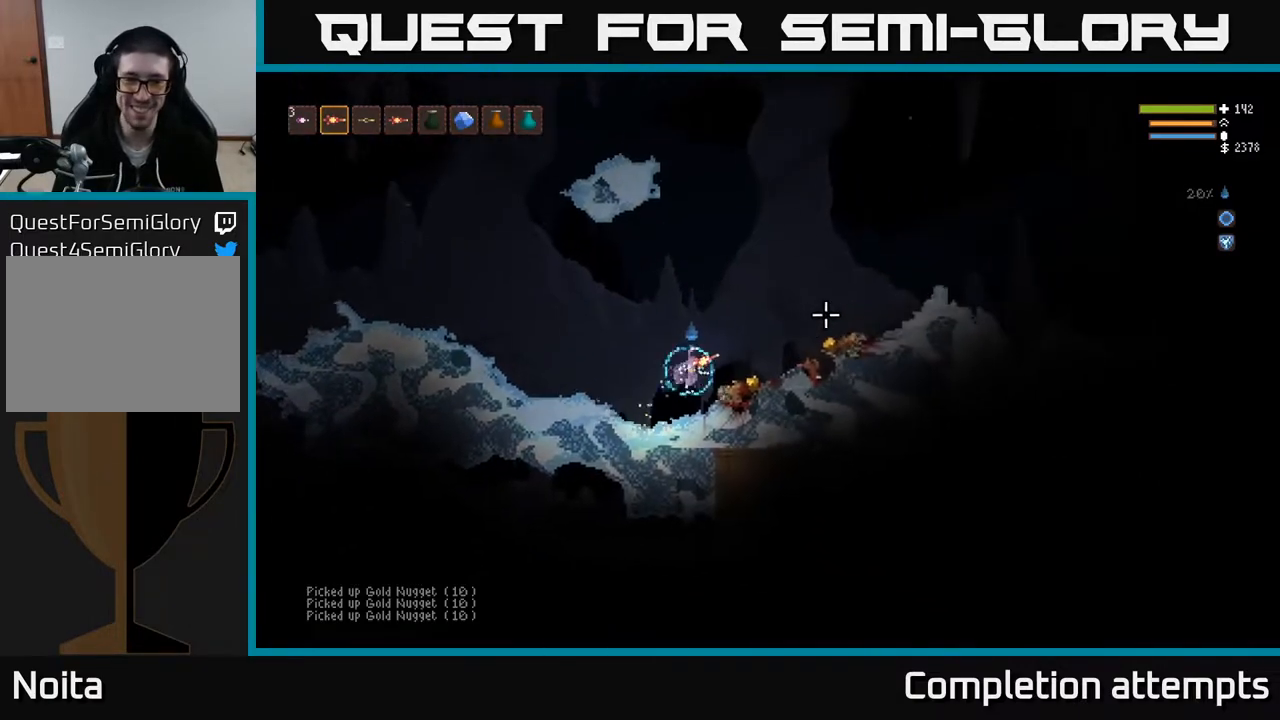
{"buttons": [], "left_stick": "right", "right_stick": "right", "events": [[317, "L2", "down"], [433, "L2", "up"]]}
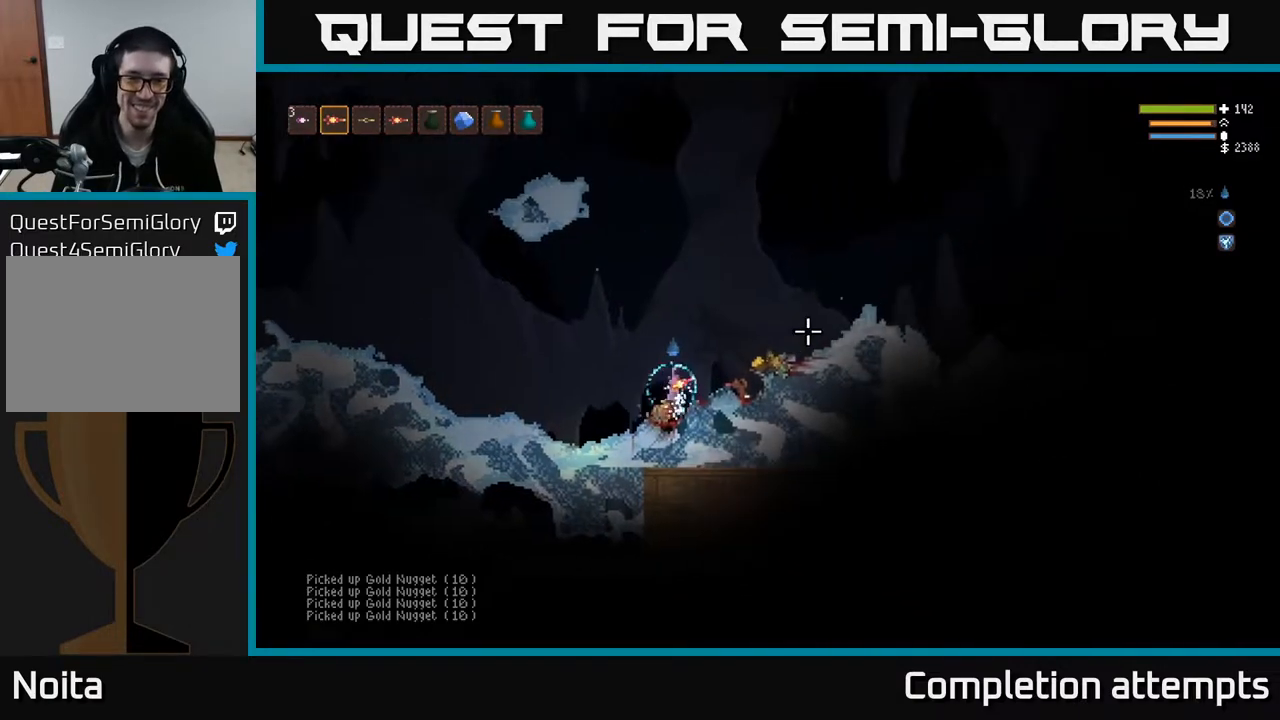
{"buttons": [], "left_stick": "right", "right_stick": "right", "events": [[383, "L2", "down"], [483, "L2", "up"]]}
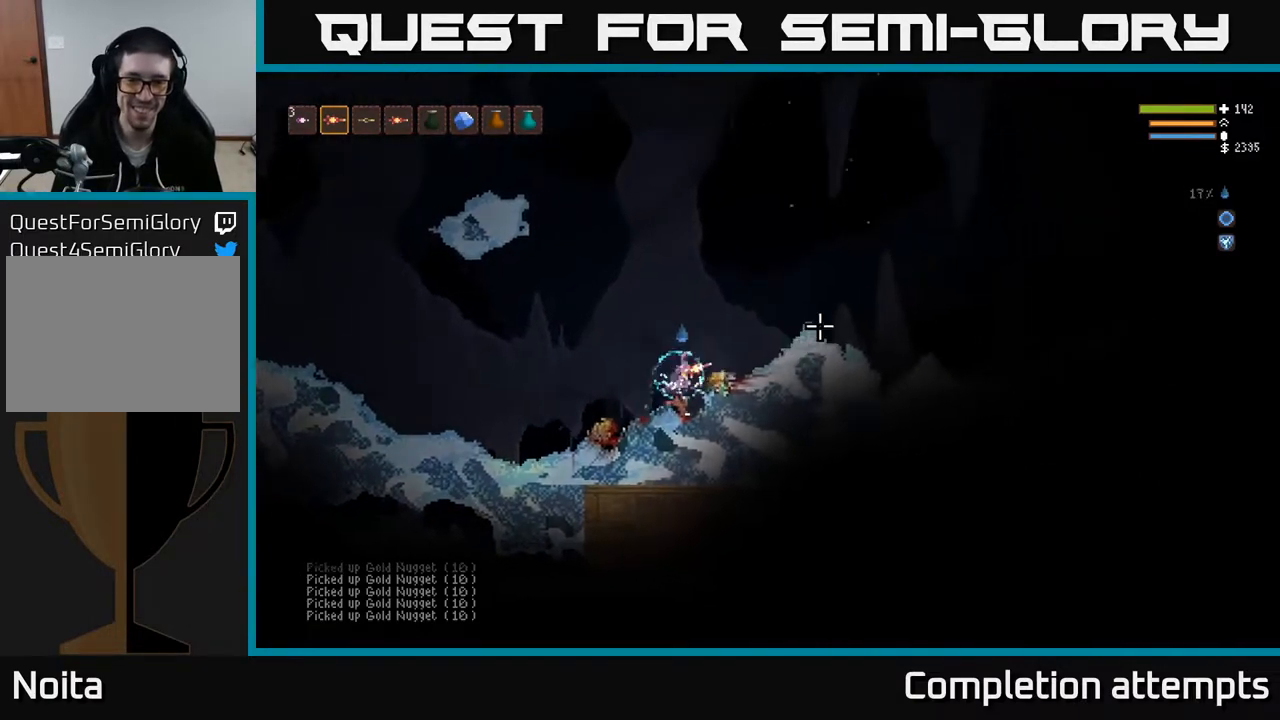
{"buttons": [], "left_stick": "right", "right_stick": "up-right", "events": [[350, "right_stick", "up-right"]]}
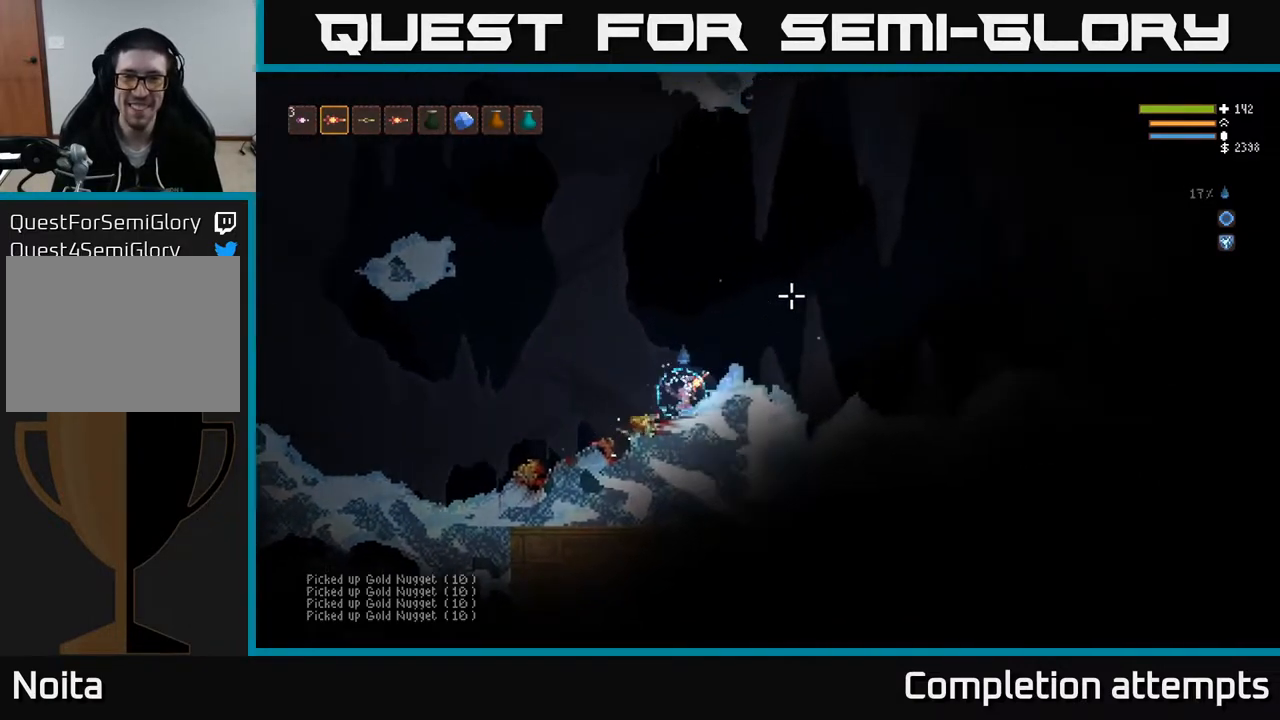
{"buttons": ["L2"], "left_stick": "right", "right_stick": "right", "events": [[33, "L2", "down"], [500, "right_stick", "right"]]}
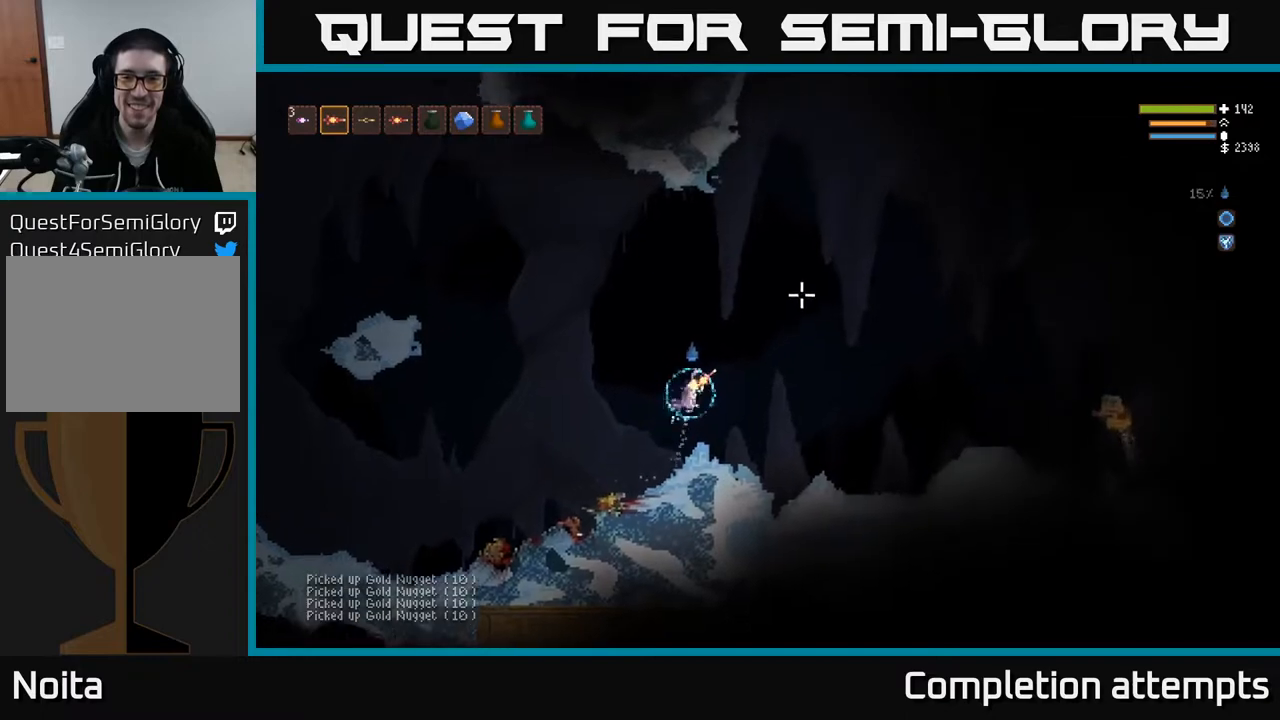
{"buttons": ["L2"], "left_stick": "right", "right_stick": "right", "events": []}
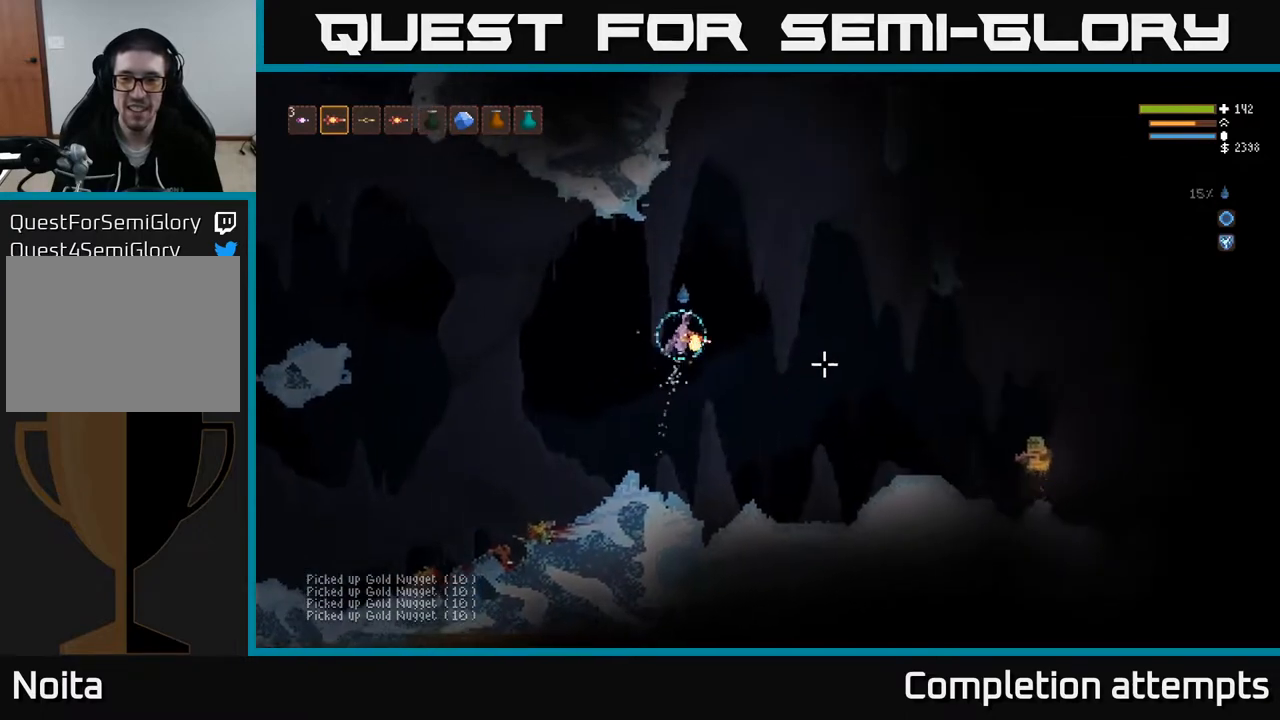
{"buttons": [], "left_stick": "right", "right_stick": "down-right", "events": [[83, "R2", "down"], [150, "R2", "up"], [217, "right_stick", "down-right"], [317, "L2", "up"]]}
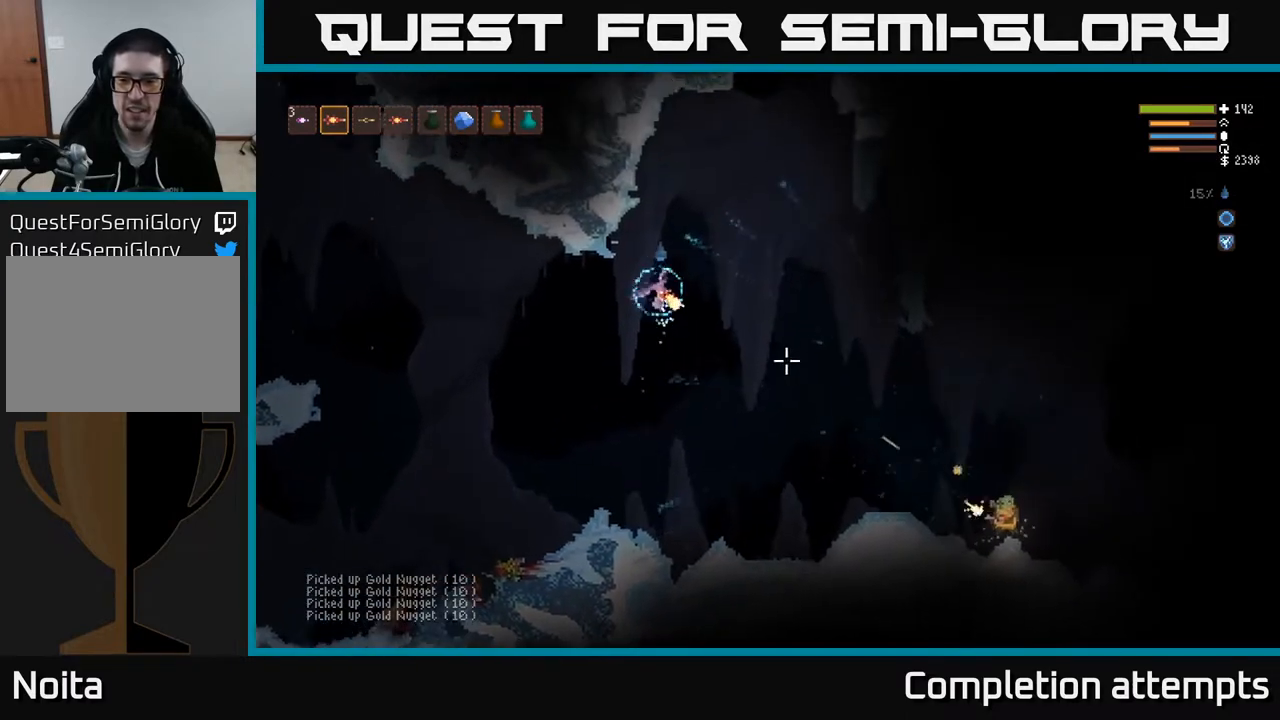
{"buttons": ["L2"], "left_stick": "right", "right_stick": "down-right", "events": [[33, "L2", "down"]]}
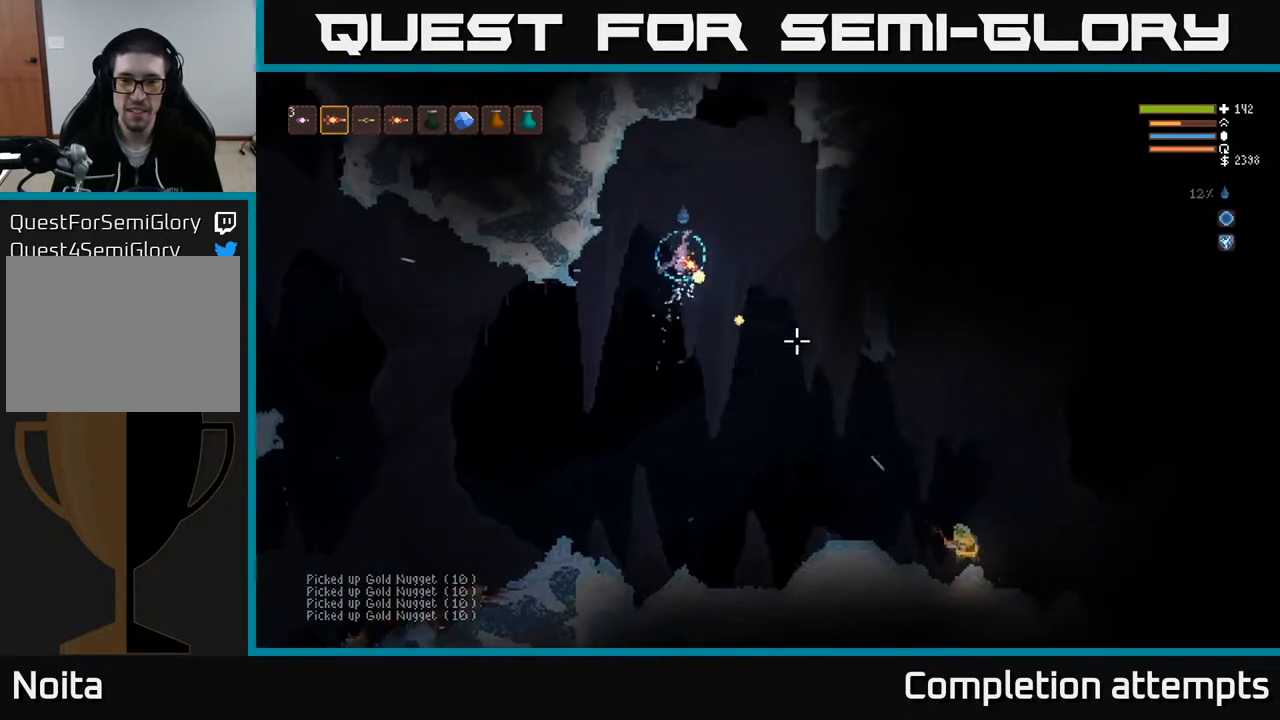
{"buttons": [], "left_stick": "left", "right_stick": "down-right", "events": [[17, "L2", "up"], [433, "left_stick", "left"]]}
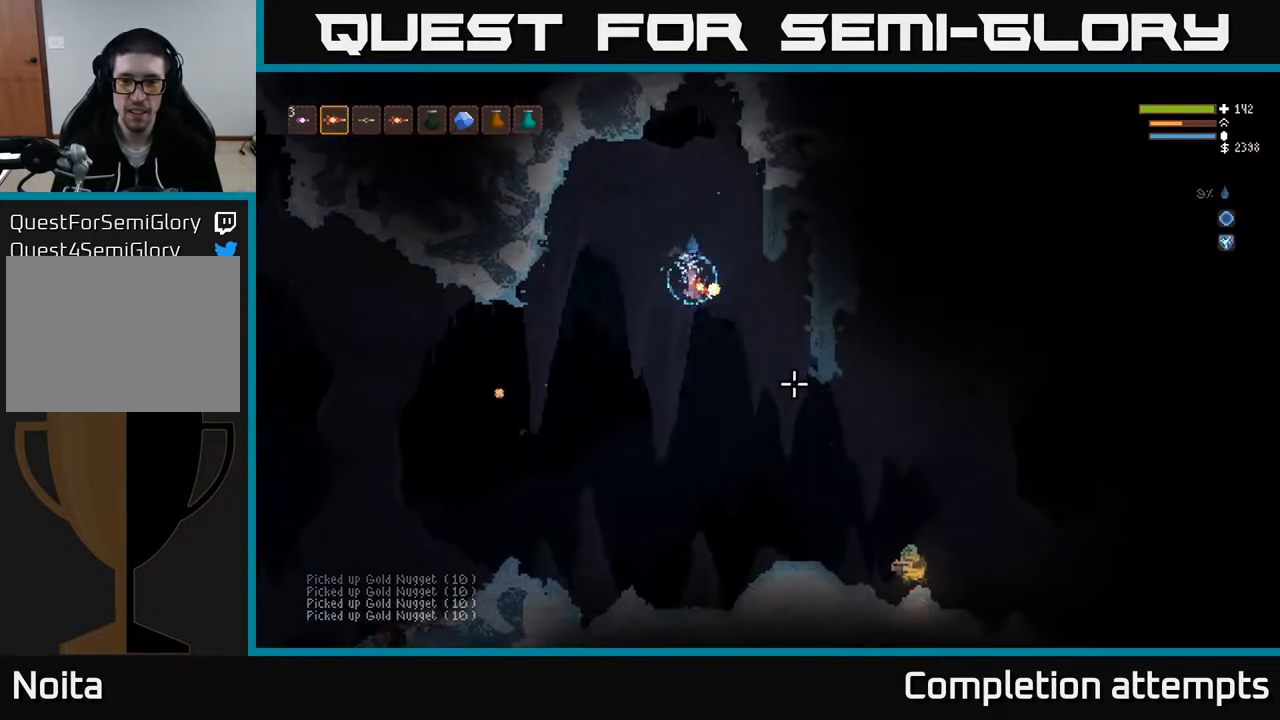
{"buttons": [], "left_stick": "right", "right_stick": "down-right", "events": [[283, "R2", "down"], [333, "left_stick", "center"], [367, "R2", "up"], [483, "left_stick", "right"]]}
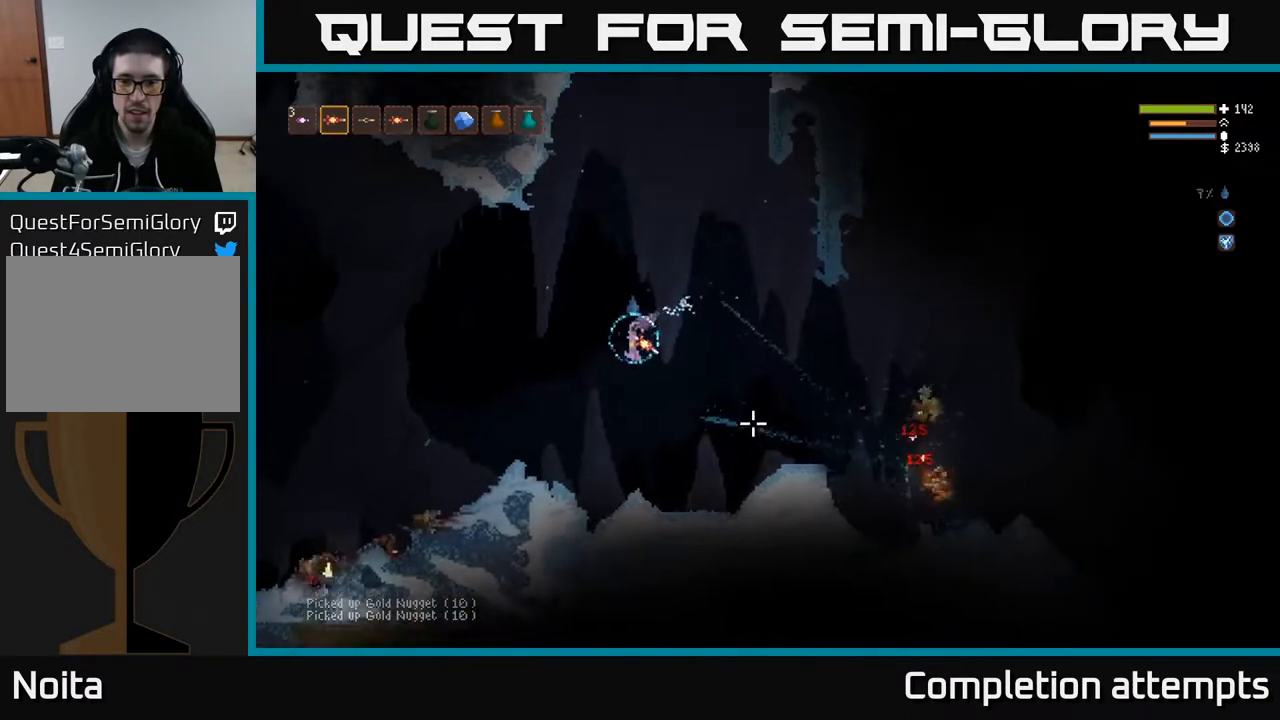
{"buttons": ["L2"], "left_stick": "right", "right_stick": "right", "events": [[83, "right_stick", "right"], [433, "L2", "down"]]}
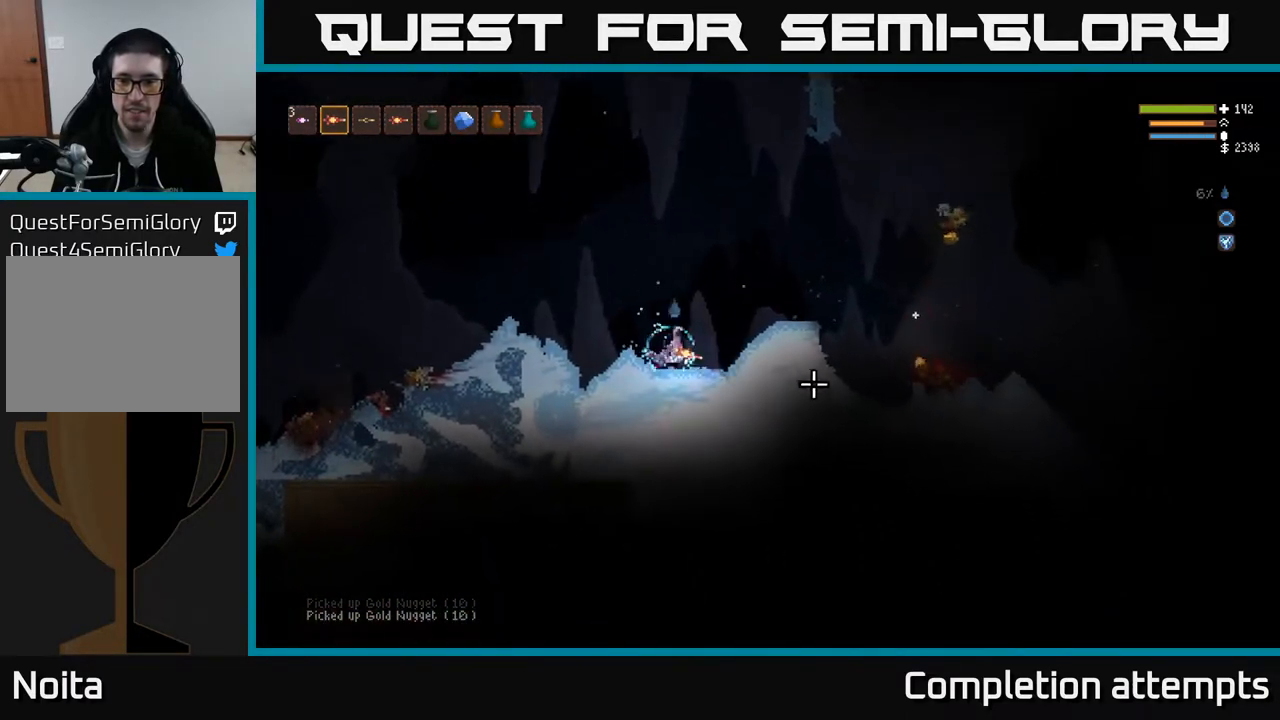
{"buttons": [], "left_stick": "right", "right_stick": "right", "events": [[417, "L2", "up"]]}
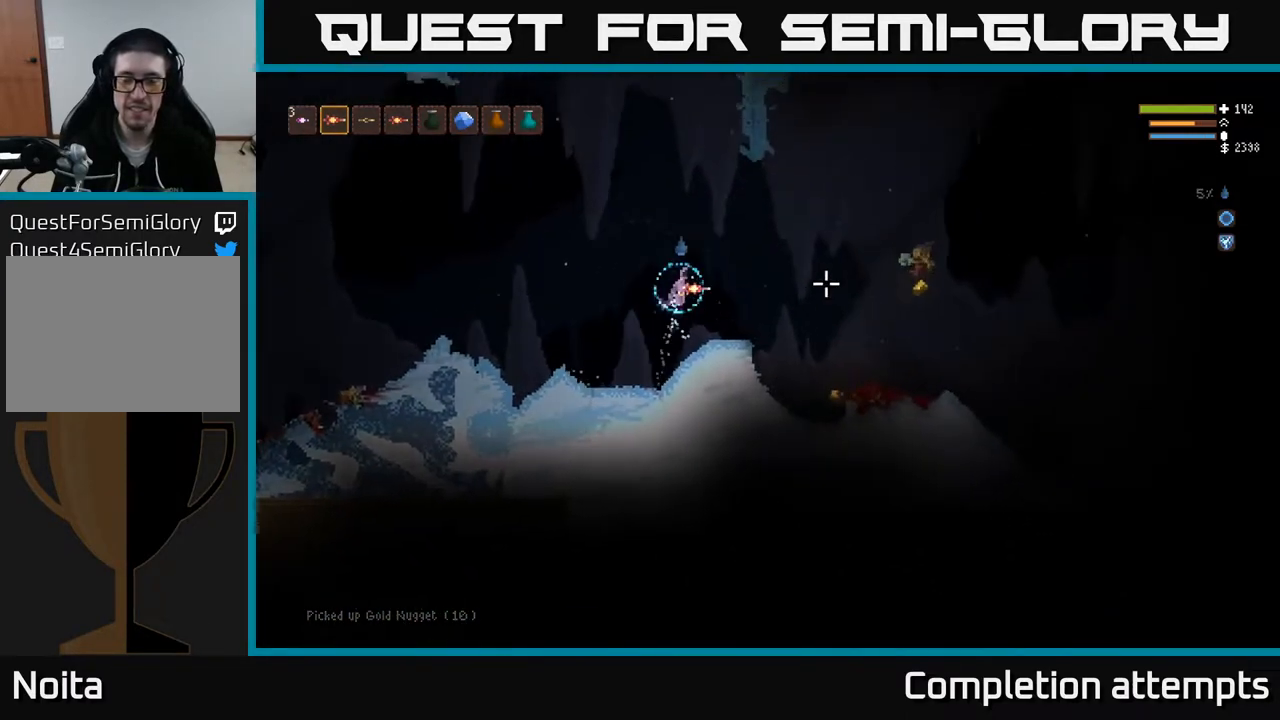
{"buttons": [], "left_stick": "right", "right_stick": "right", "events": [[50, "right_stick", "center"], [217, "right_stick", "right"]]}
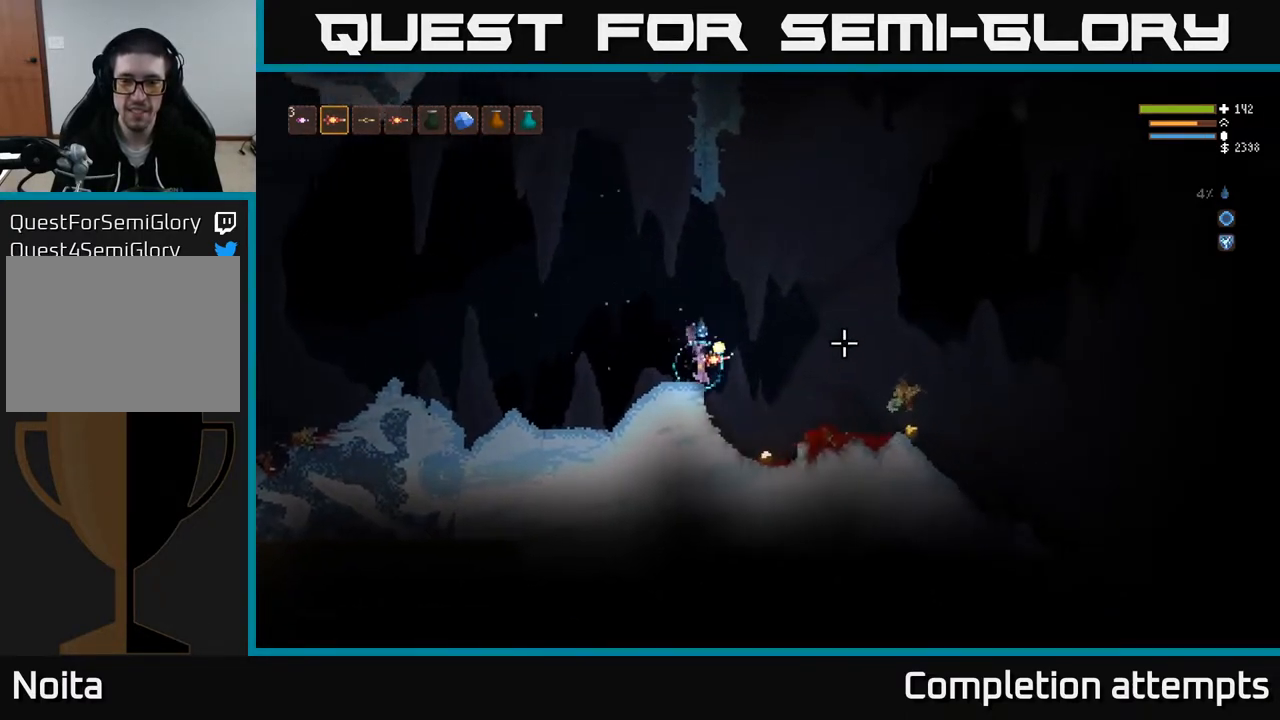
{"buttons": [], "left_stick": "right", "right_stick": "right", "events": [[333, "L2", "down"], [483, "L2", "up"]]}
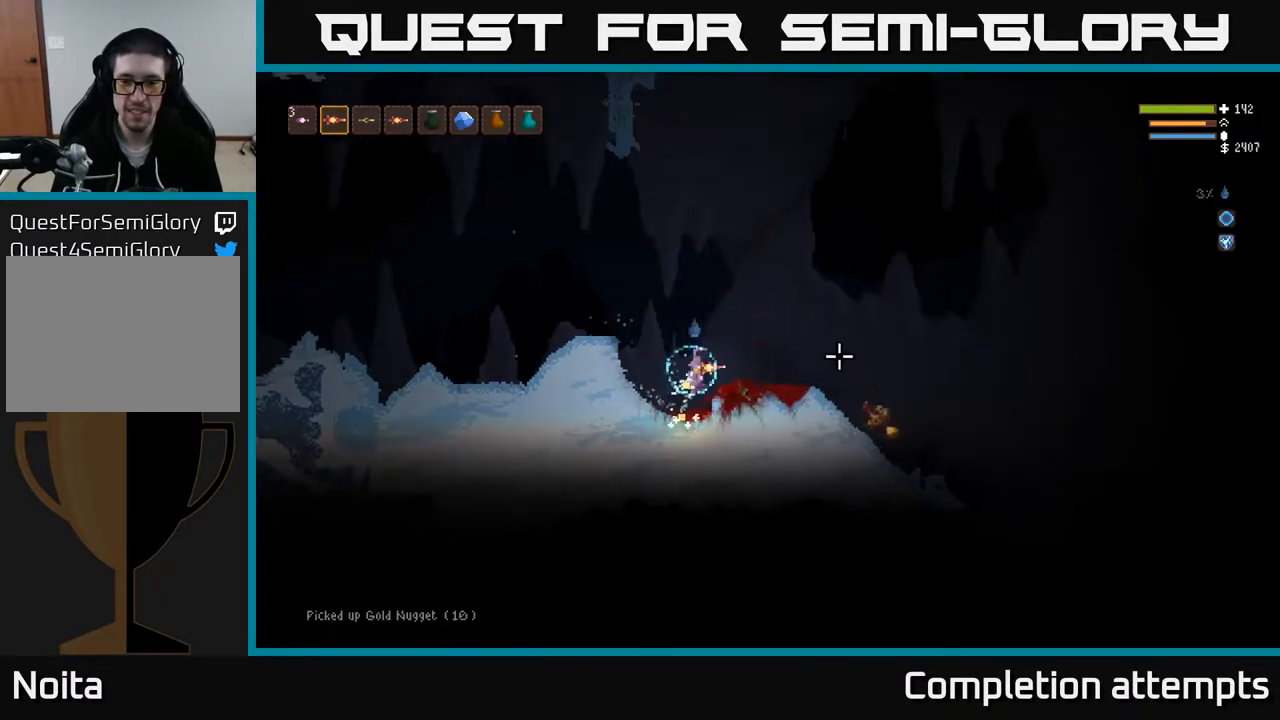
{"buttons": [], "left_stick": "right", "right_stick": "right", "events": []}
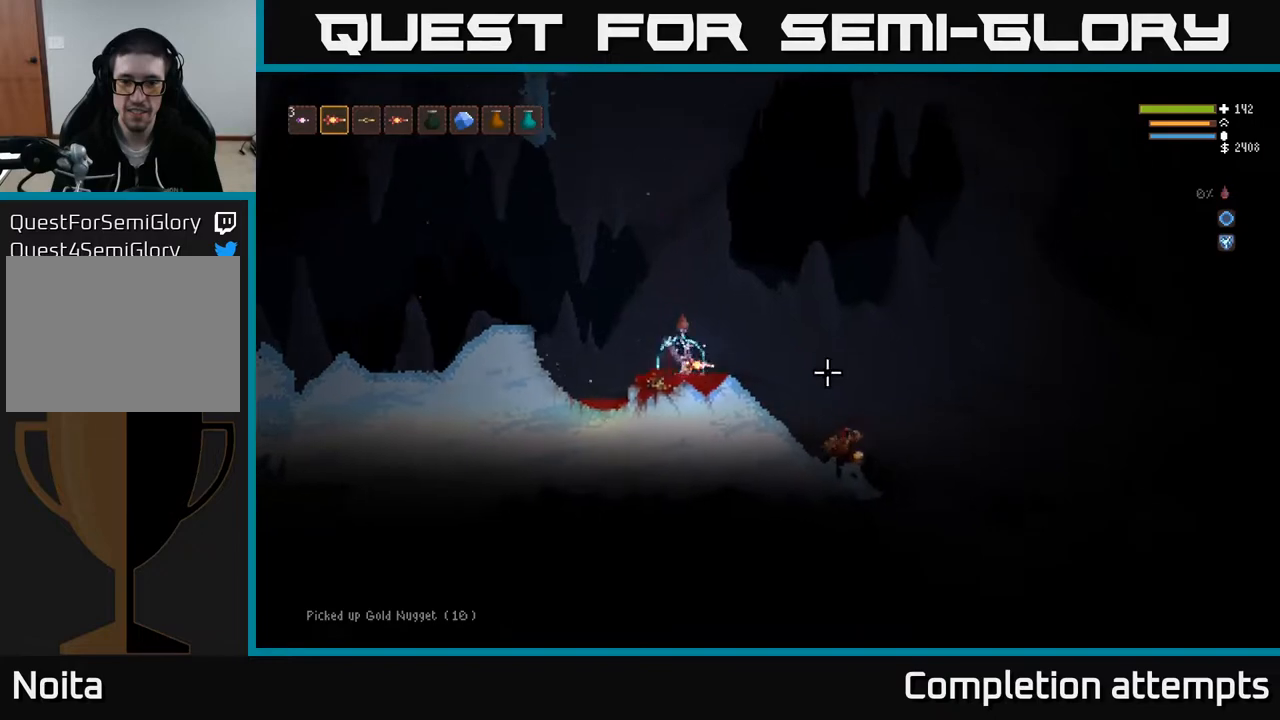
{"buttons": [], "left_stick": "right", "right_stick": "right", "events": []}